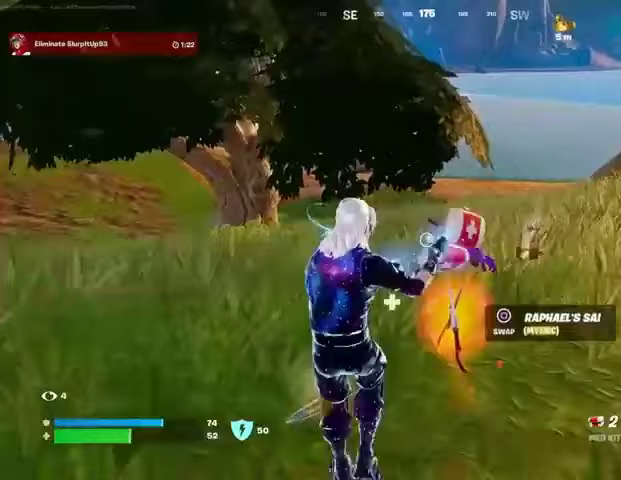
Gameplay with a controller (PlayStation layout); each line is a JSON object with the inputs held at the frame after it. "events" lists button and stick changes between this image and that frame as [ms after this image, input, new state], when the widget could be followed in between. Not read: L1 R1.
{"buttons": [], "left_stick": "right", "right_stick": "center", "events": [[67, "left_stick", "down"], [200, "left_stick", "left"], [333, "left_stick", "up"], [467, "left_stick", "right"]]}
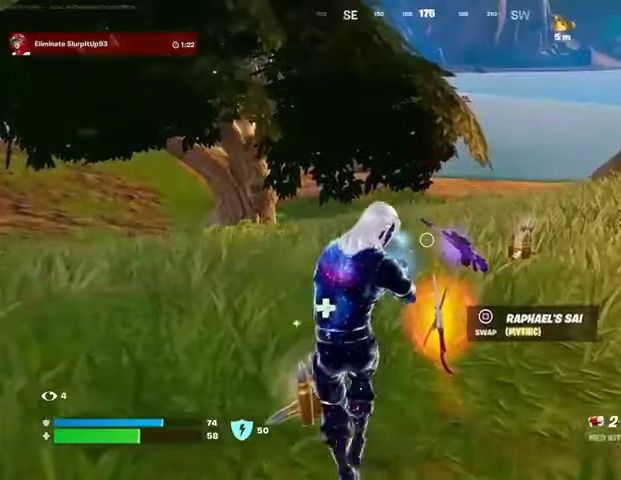
{"buttons": [], "left_stick": "down-right", "right_stick": "center", "events": [[33, "left_stick", "down-right"], [33, "right_stick", "left"], [267, "right_stick", "center"]]}
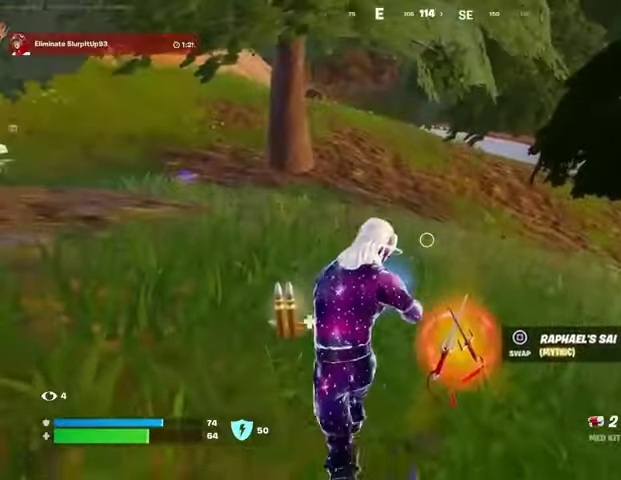
{"buttons": [], "left_stick": "down-right", "right_stick": "center", "events": [[200, "right_stick", "left"], [333, "right_stick", "center"]]}
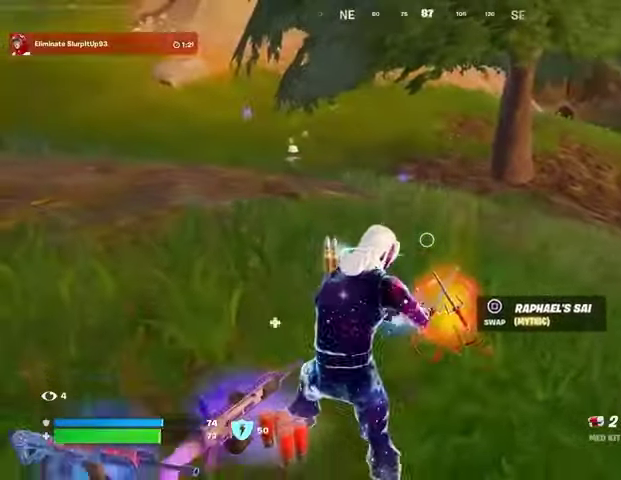
{"buttons": [], "left_stick": "down-right", "right_stick": "center", "events": []}
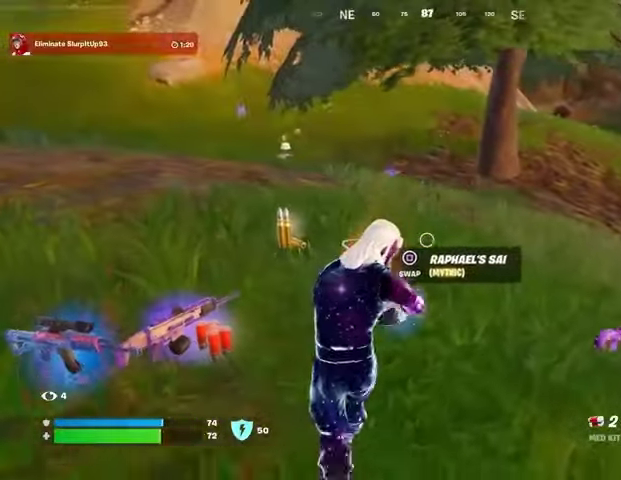
{"buttons": [], "left_stick": "center", "right_stick": "center", "events": [[100, "right_stick", "left"], [233, "right_stick", "center"], [267, "left_stick", "center"]]}
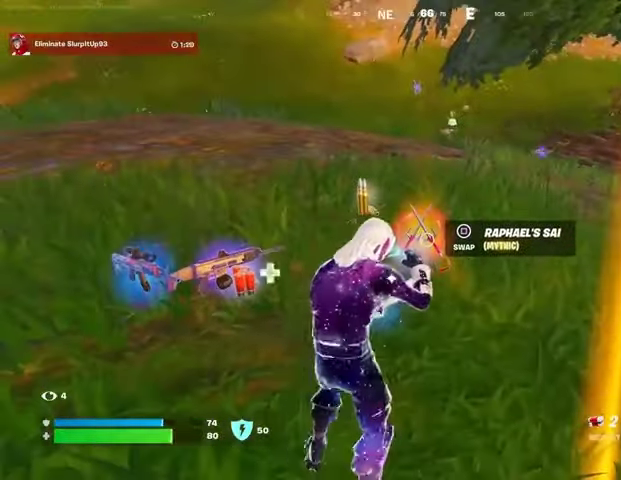
{"buttons": [], "left_stick": "center", "right_stick": "center", "events": []}
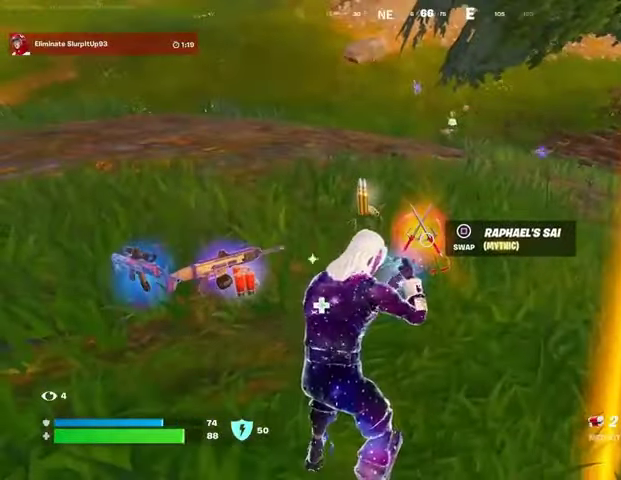
{"buttons": [], "left_stick": "center", "right_stick": "center", "events": []}
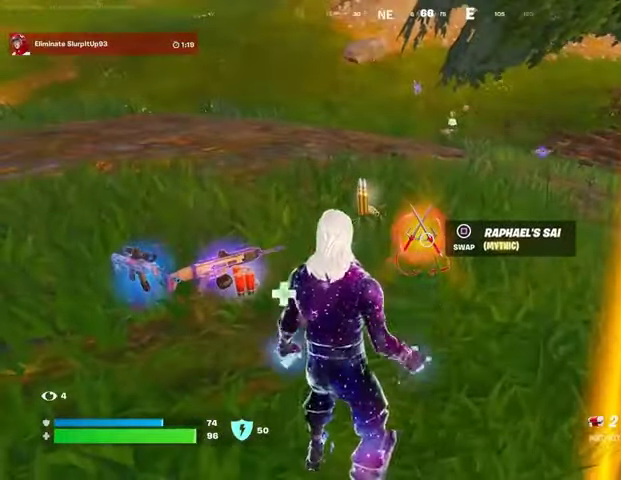
{"buttons": [], "left_stick": "up", "right_stick": "center", "events": [[367, "left_stick", "up"], [400, "SQUARE", "down"], [467, "SQUARE", "up"]]}
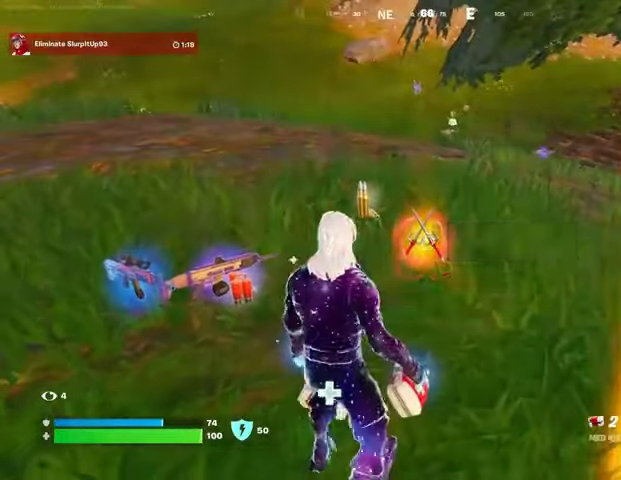
{"buttons": [], "left_stick": "up", "right_stick": "center", "events": [[67, "right_stick", "right"], [100, "L3", "down"], [200, "L3", "up"], [200, "left_stick", "up-right"], [333, "right_stick", "center"], [467, "left_stick", "up"]]}
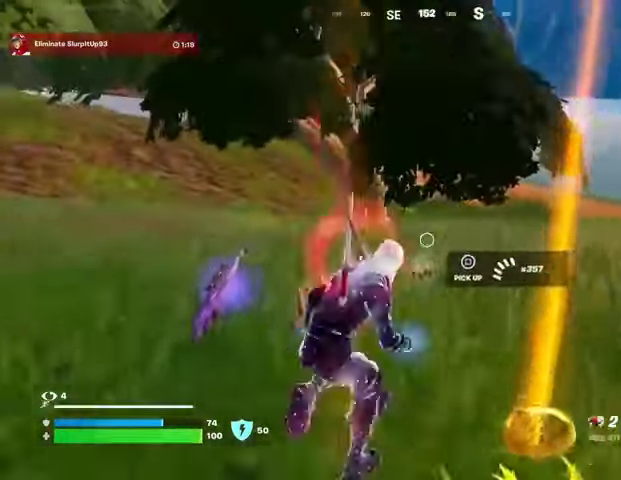
{"buttons": [], "left_stick": "up-right", "right_stick": "center", "events": [[133, "left_stick", "up-right"], [167, "right_stick", "right"], [333, "right_stick", "left"], [433, "right_stick", "center"]]}
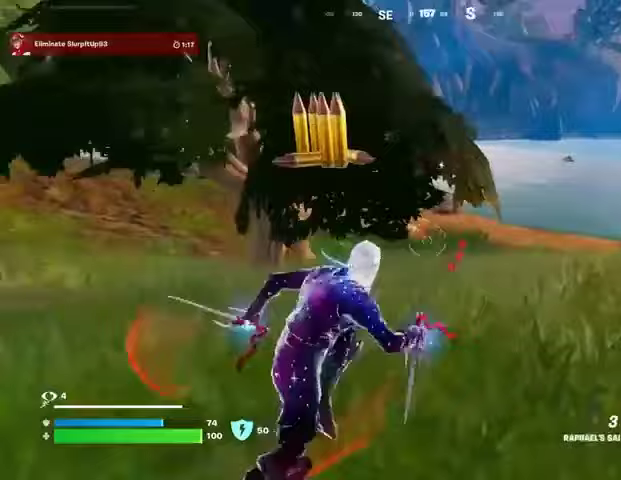
{"buttons": [], "left_stick": "up-right", "right_stick": "center", "events": []}
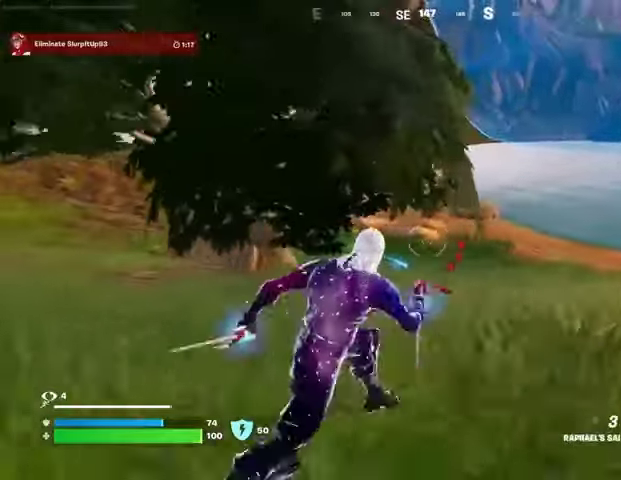
{"buttons": [], "left_stick": "up-right", "right_stick": "left", "events": [[500, "right_stick", "left"]]}
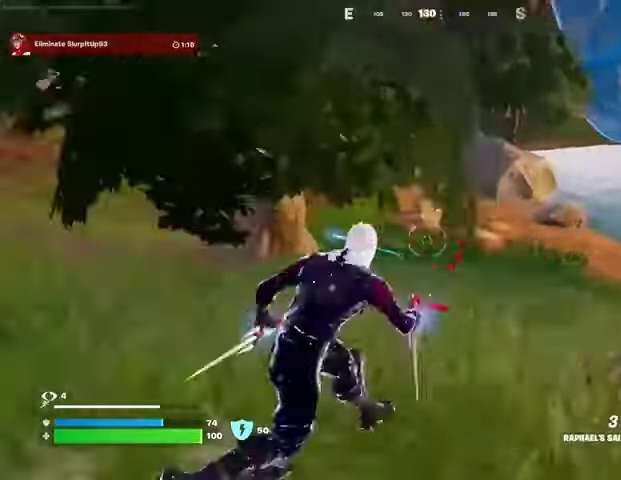
{"buttons": [], "left_stick": "up-left", "right_stick": "center", "events": [[33, "left_stick", "up-left"], [367, "right_stick", "center"]]}
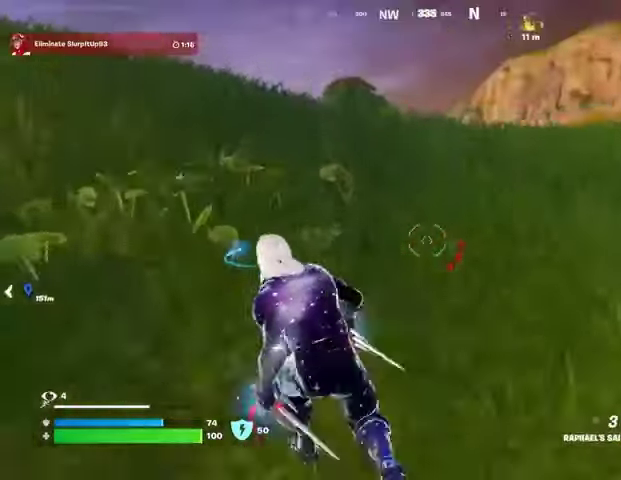
{"buttons": [], "left_stick": "up-right", "right_stick": "center", "events": [[67, "right_stick", "right"], [100, "left_stick", "up-right"], [433, "right_stick", "center"]]}
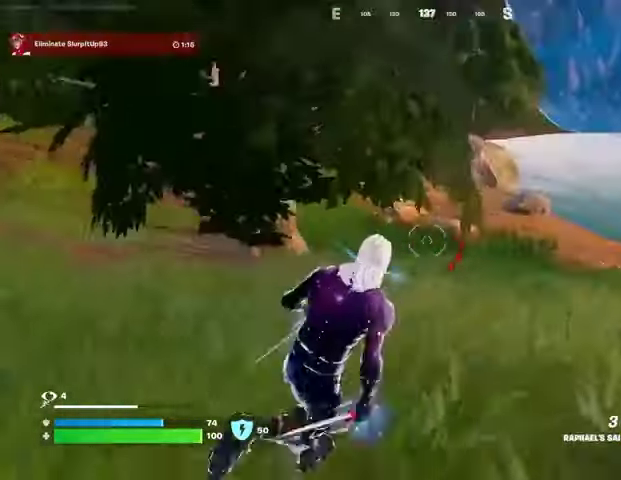
{"buttons": [], "left_stick": "up-right", "right_stick": "center", "events": []}
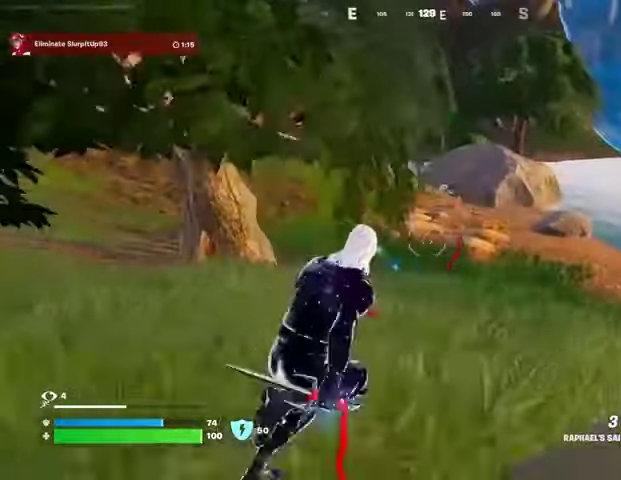
{"buttons": [], "left_stick": "up-left", "right_stick": "left", "events": [[367, "left_stick", "up-left"], [367, "right_stick", "left"]]}
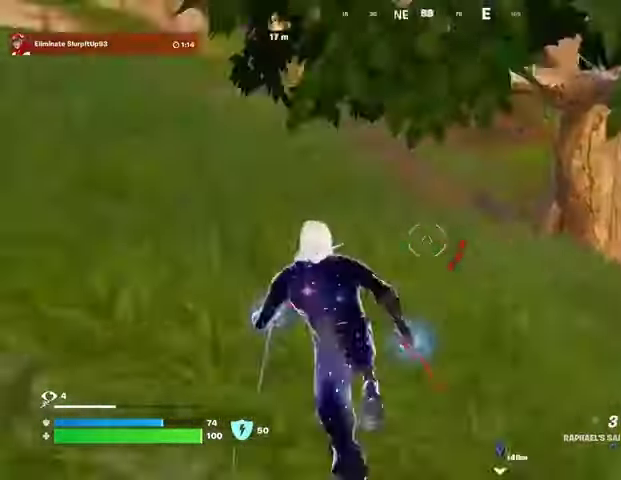
{"buttons": [], "left_stick": "center", "right_stick": "center", "events": [[233, "right_stick", "center"], [300, "left_stick", "up"], [433, "CROSS", "down"], [433, "left_stick", "center"], [500, "CROSS", "up"]]}
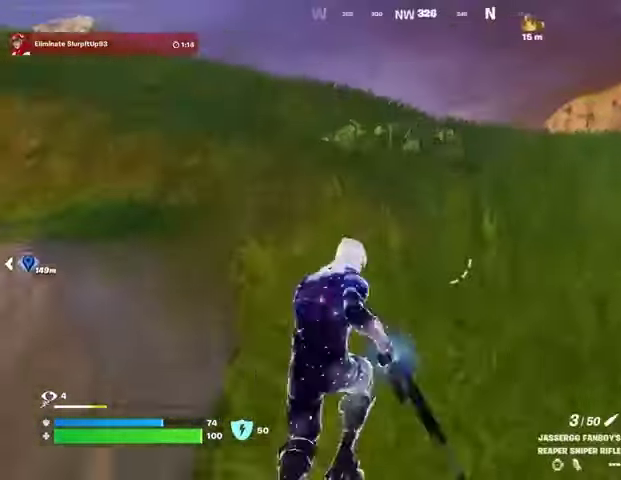
{"buttons": [], "left_stick": "up", "right_stick": "right", "events": [[100, "left_stick", "up-right"], [133, "SQUARE", "down"], [200, "SQUARE", "up"], [267, "SQUARE", "down"], [300, "SQUARE", "up"], [400, "right_stick", "right"], [433, "left_stick", "up"]]}
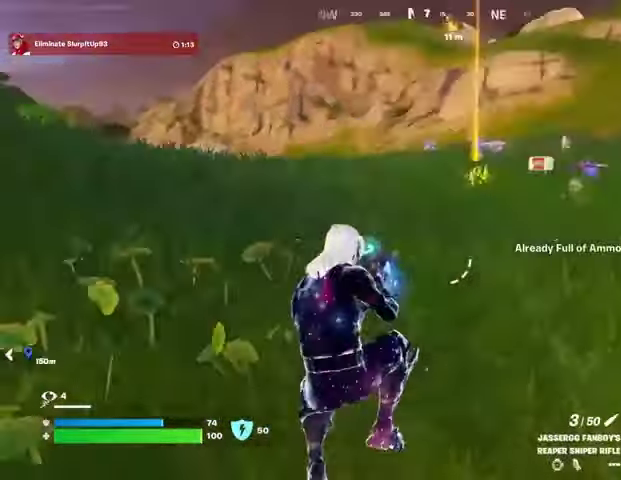
{"buttons": ["CROSS", "SQUARE"], "left_stick": "up", "right_stick": "center", "events": [[33, "right_stick", "center"], [467, "CROSS", "down"], [500, "SQUARE", "down"]]}
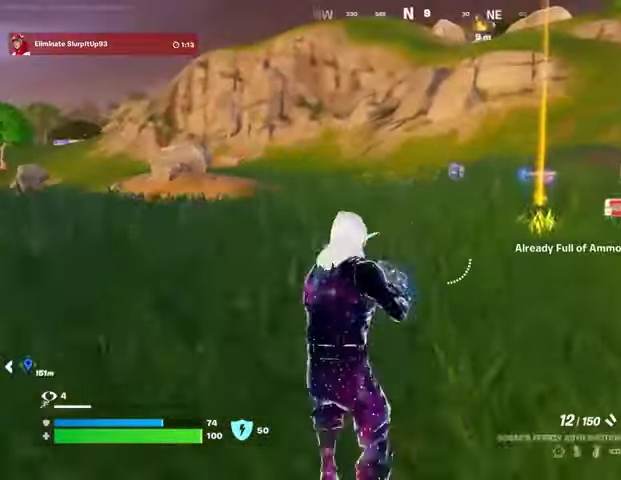
{"buttons": [], "left_stick": "up-left", "right_stick": "center", "events": [[33, "CROSS", "up"], [67, "SQUARE", "up"], [167, "SQUARE", "down"], [233, "SQUARE", "up"], [333, "left_stick", "up-left"]]}
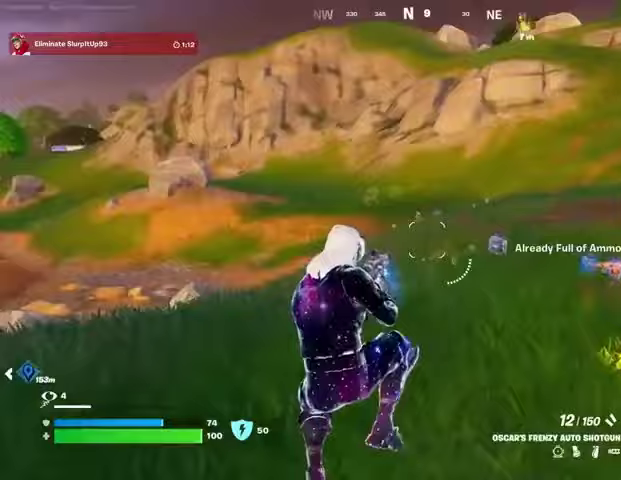
{"buttons": [], "left_stick": "up", "right_stick": "center", "events": [[100, "right_stick", "left"], [200, "left_stick", "up-right"], [400, "left_stick", "up"], [400, "right_stick", "center"]]}
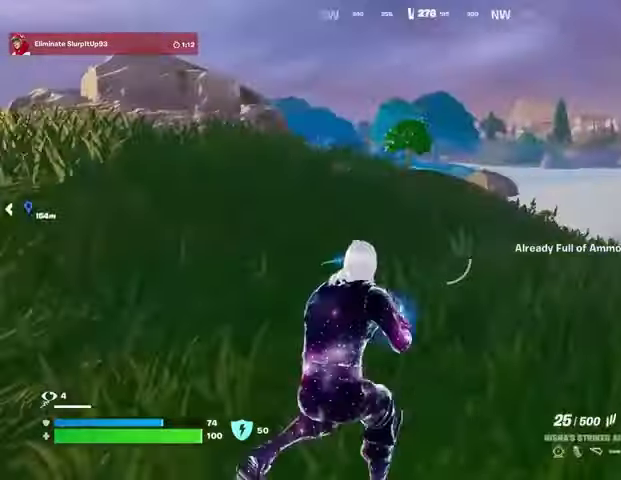
{"buttons": [], "left_stick": "up", "right_stick": "center", "events": [[33, "CROSS", "down"], [33, "SQUARE", "down"], [67, "CROSS", "up"], [133, "SQUARE", "up"], [200, "SQUARE", "down"], [267, "SQUARE", "up"], [333, "SQUARE", "down"], [433, "SQUARE", "up"]]}
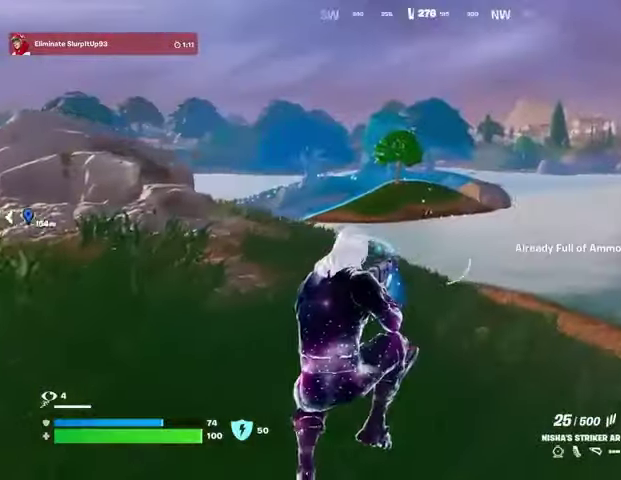
{"buttons": ["TRIANGLE"], "left_stick": "up", "right_stick": "center", "events": [[67, "right_stick", "right"], [233, "right_stick", "center"], [433, "TRIANGLE", "down"]]}
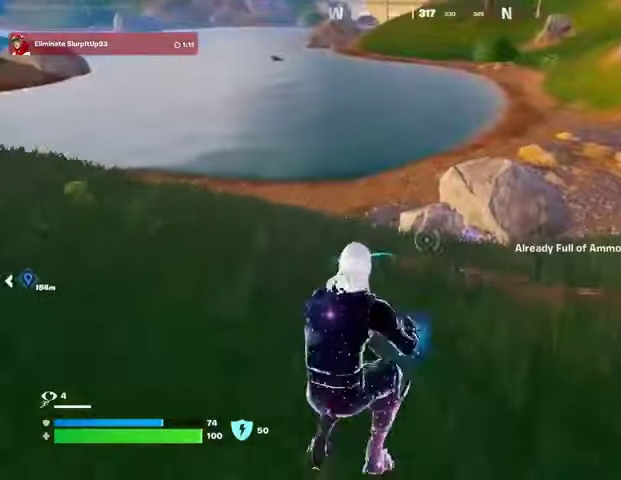
{"buttons": [], "left_stick": "up", "right_stick": "down-left", "events": [[33, "TRIANGLE", "up"], [67, "TRIANGLE", "down"], [133, "L3", "down"], [133, "TRIANGLE", "up"], [200, "L3", "up"], [233, "right_stick", "down"], [333, "right_stick", "center"], [433, "CROSS", "down"], [500, "CROSS", "up"], [500, "right_stick", "down-left"]]}
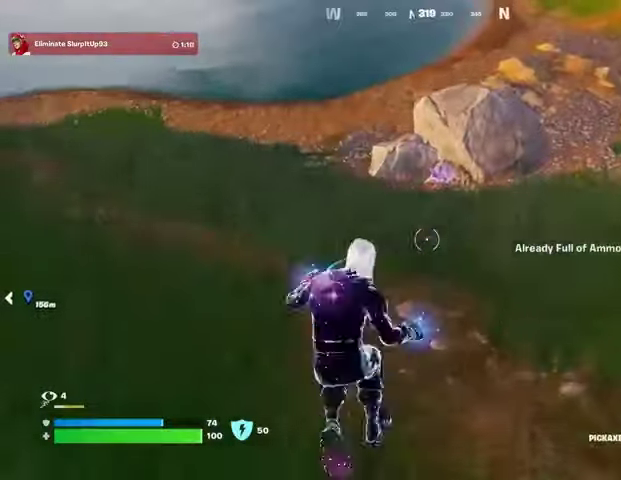
{"buttons": [], "left_stick": "up", "right_stick": "center", "events": [[100, "right_stick", "center"]]}
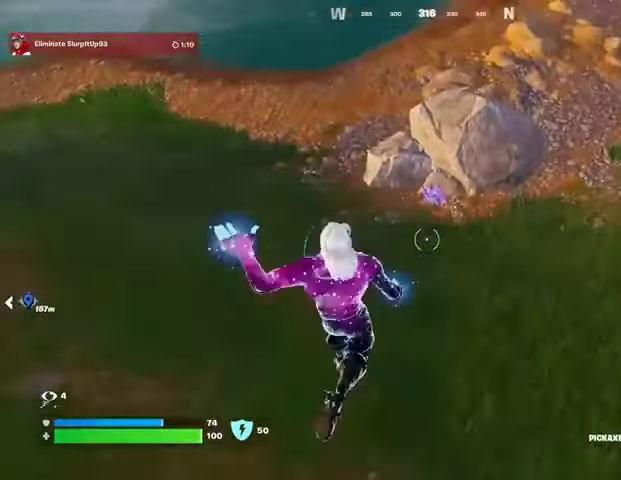
{"buttons": [], "left_stick": "up", "right_stick": "down", "events": [[67, "right_stick", "up"], [200, "right_stick", "center"], [333, "R3", "down"], [400, "R3", "up"], [433, "right_stick", "down"]]}
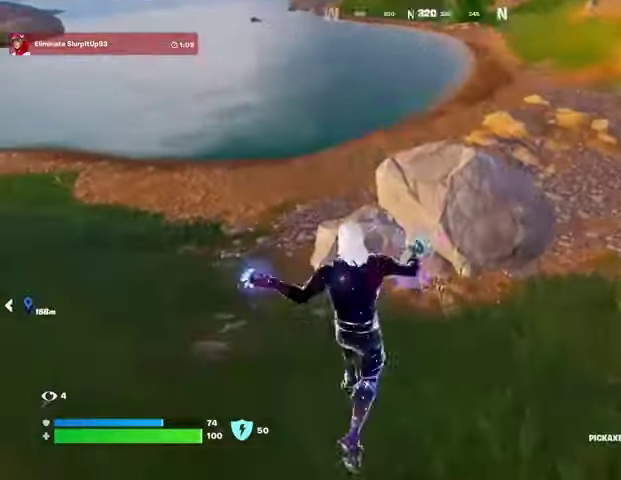
{"buttons": ["R3"], "left_stick": "up", "right_stick": "center", "events": [[33, "right_stick", "center"], [300, "right_stick", "right"], [433, "right_stick", "center"], [467, "R3", "down"]]}
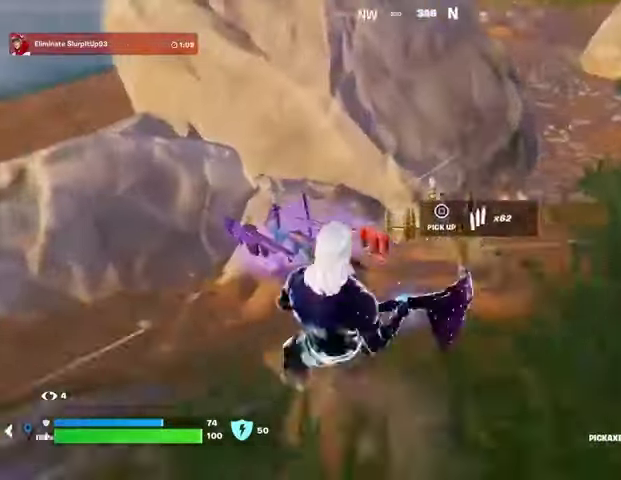
{"buttons": [], "left_stick": "up-right", "right_stick": "left", "events": [[67, "R3", "up"], [67, "right_stick", "right"], [133, "left_stick", "up-right"], [200, "right_stick", "center"], [267, "right_stick", "left"]]}
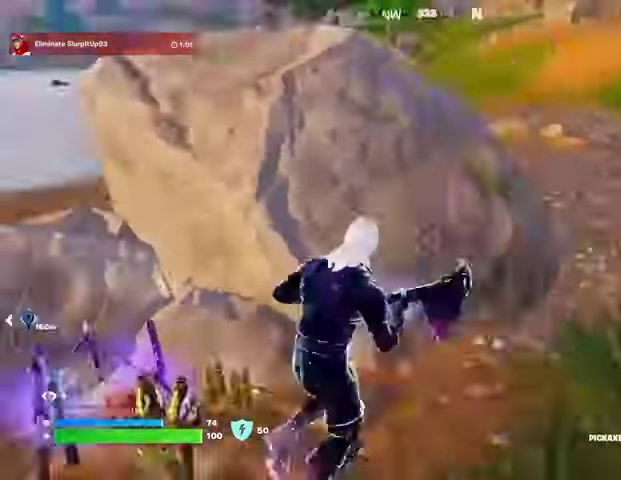
{"buttons": [], "left_stick": "down", "right_stick": "center", "events": [[67, "left_stick", "down-right"], [133, "left_stick", "down"], [267, "right_stick", "center"]]}
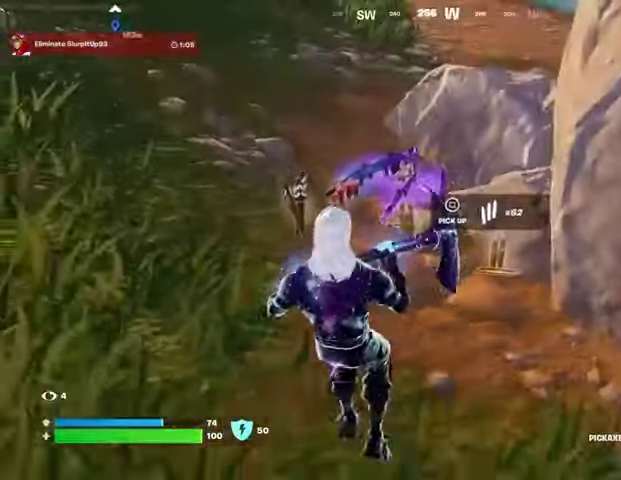
{"buttons": ["L3"], "left_stick": "up-right", "right_stick": "up-right", "events": [[167, "left_stick", "down-right"], [233, "right_stick", "right"], [300, "left_stick", "up-right"], [400, "L3", "down"], [500, "right_stick", "up-right"]]}